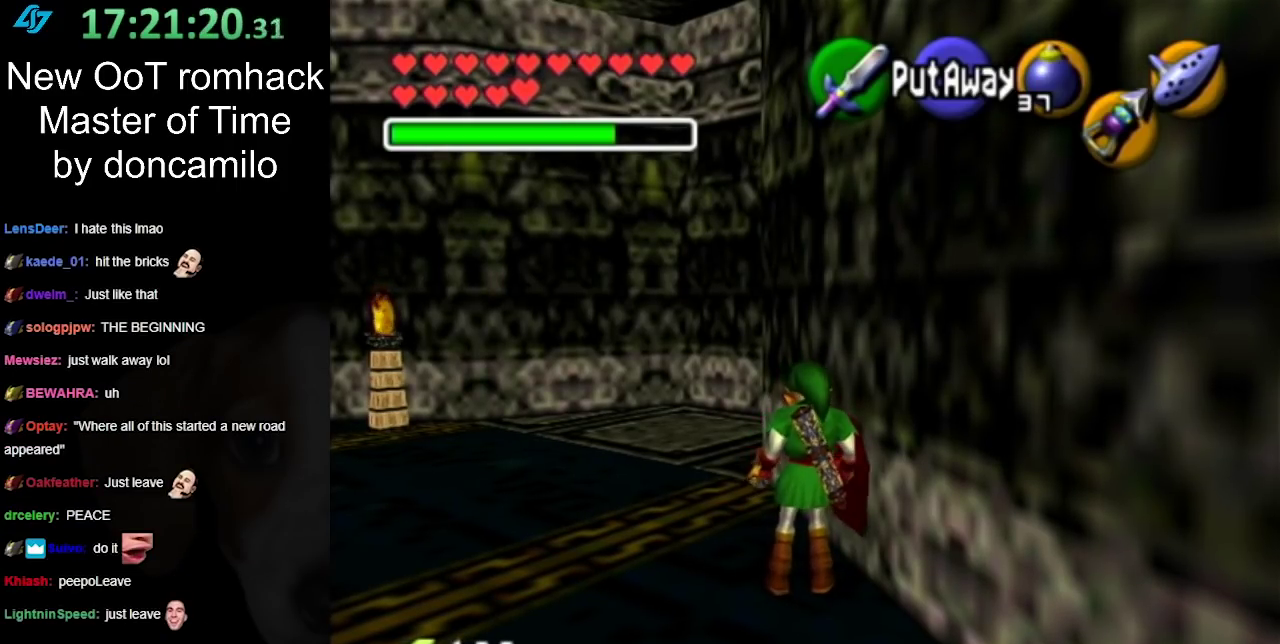
Gameplay with a controller (Nintendo layout); each line is a JSON object with the inputs held at the frame after it. "events" lists button and stick changes between this image and that frame as [ms after this image, input, new state], when the widget could be followed in between. Not read: L2 L3 R3.
{"buttons": [], "left_stick": "down-right", "right_stick": "center", "events": [[417, "left_stick", "down-right"]]}
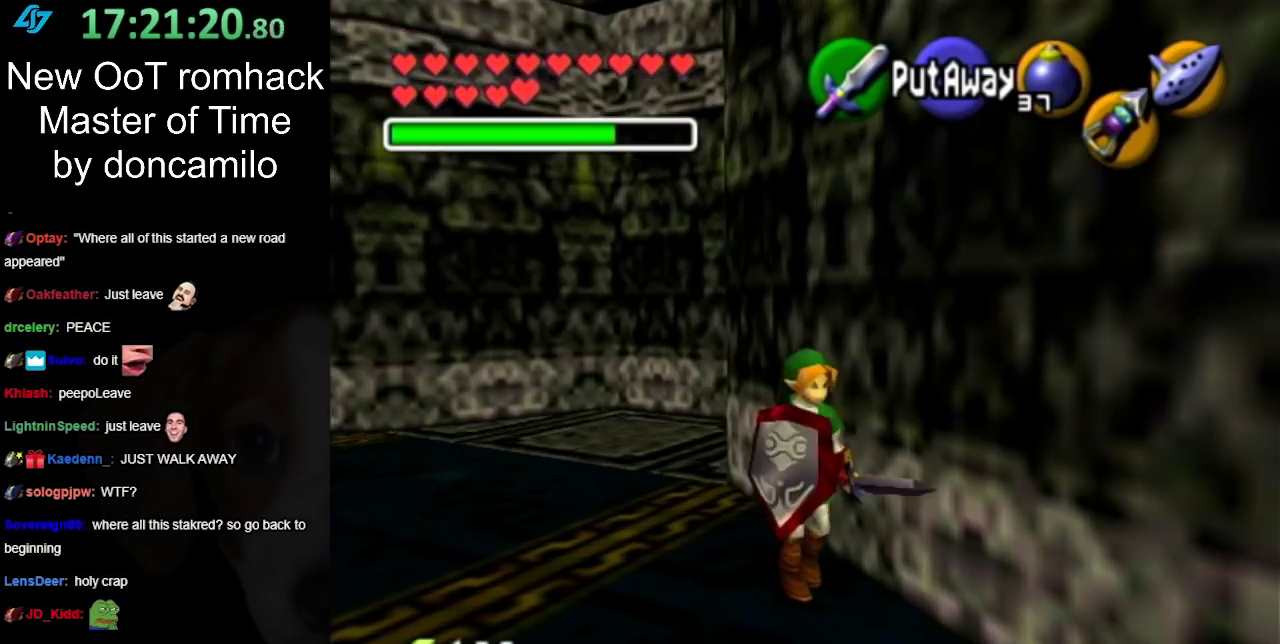
{"buttons": [], "left_stick": "right", "right_stick": "center", "events": [[17, "L1", "down"], [50, "left_stick", "center"], [267, "L1", "up"], [417, "left_stick", "right"]]}
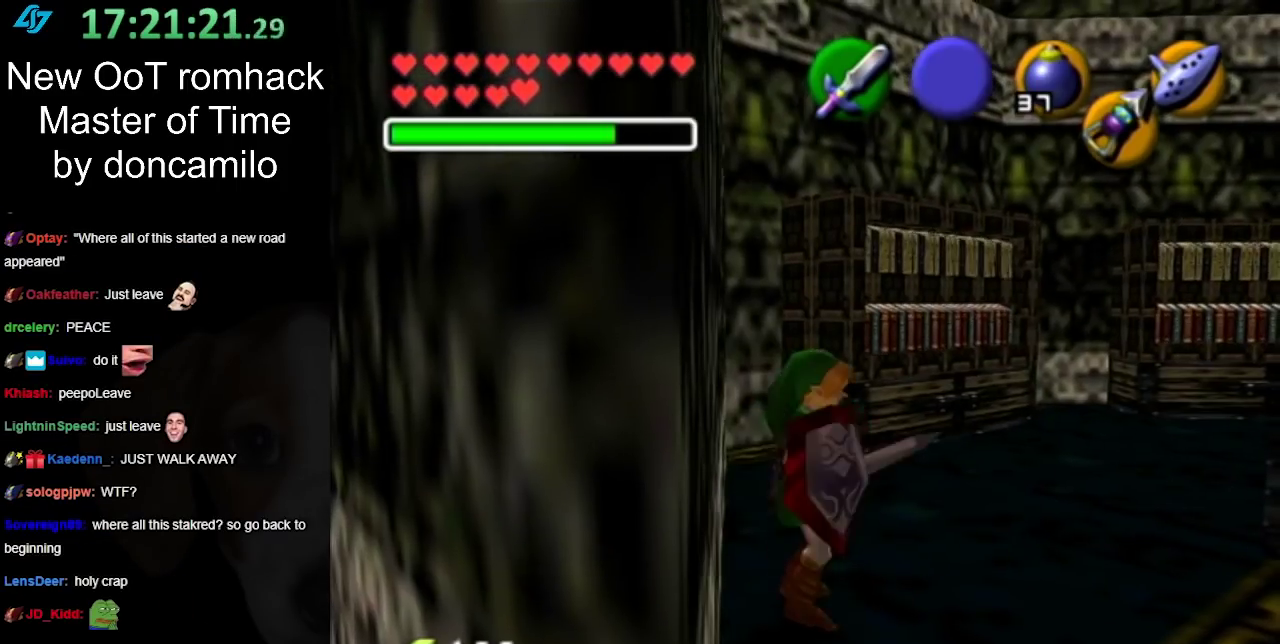
{"buttons": [], "left_stick": "up", "right_stick": "center", "events": [[133, "left_stick", "up-right"], [333, "left_stick", "up"]]}
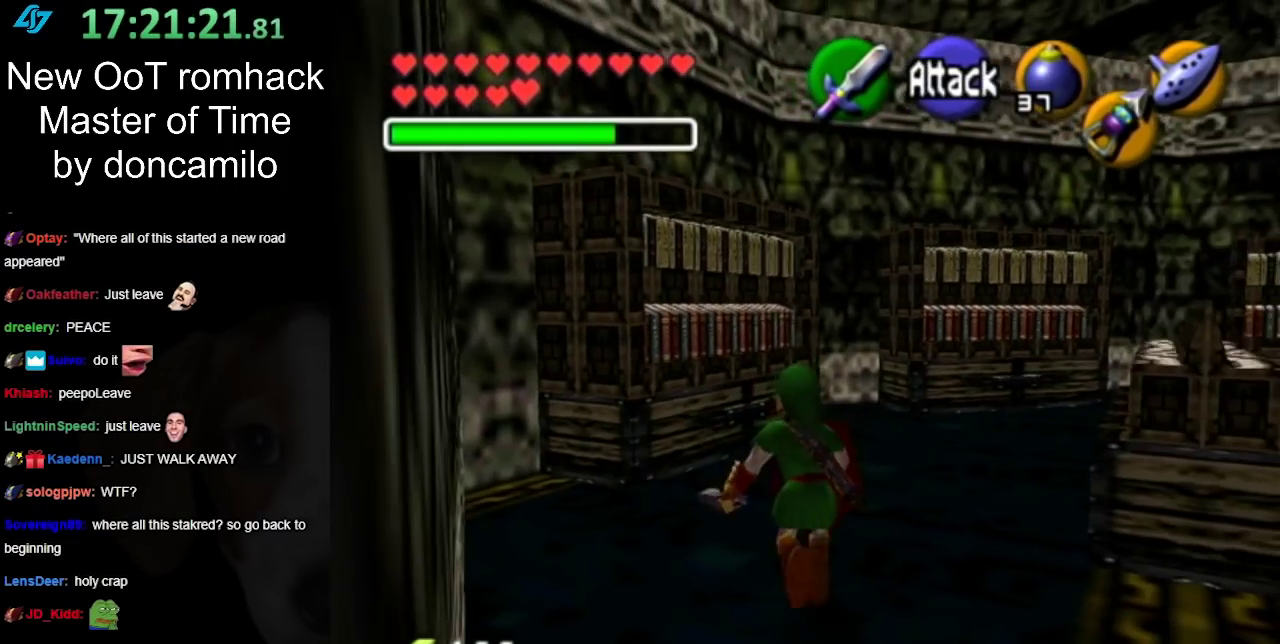
{"buttons": ["B"], "left_stick": "up-left", "right_stick": "center", "events": [[267, "left_stick", "up-left"], [483, "B", "down"]]}
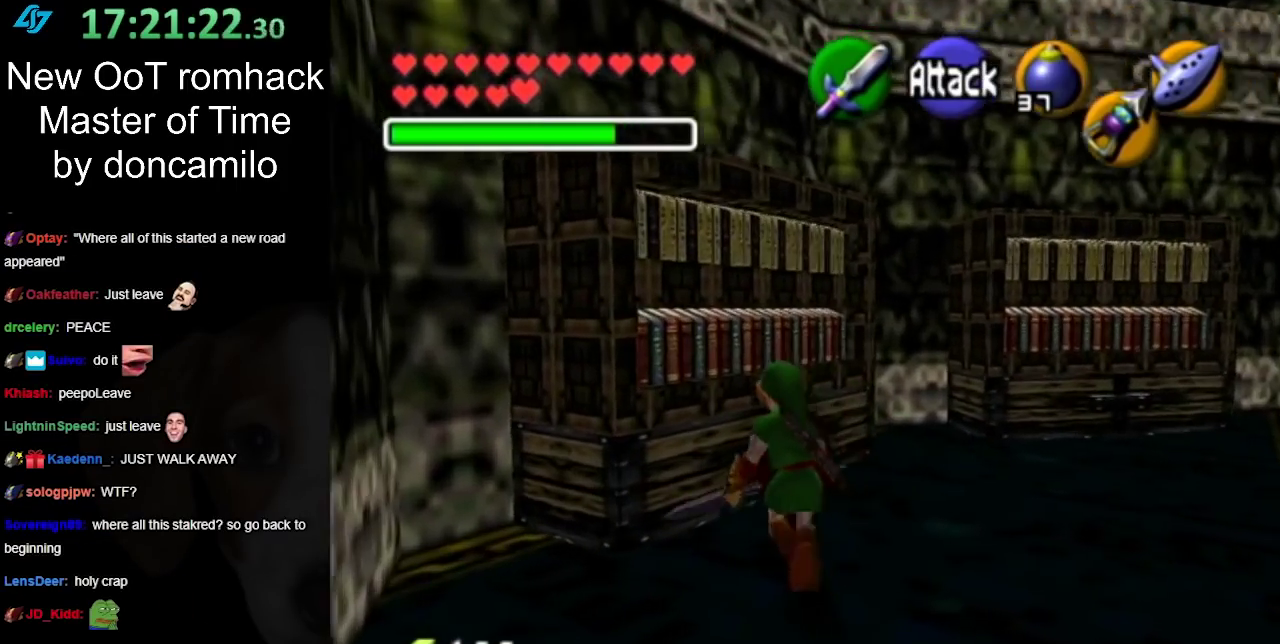
{"buttons": [], "left_stick": "center", "right_stick": "center", "events": [[200, "B", "up"], [200, "left_stick", "center"]]}
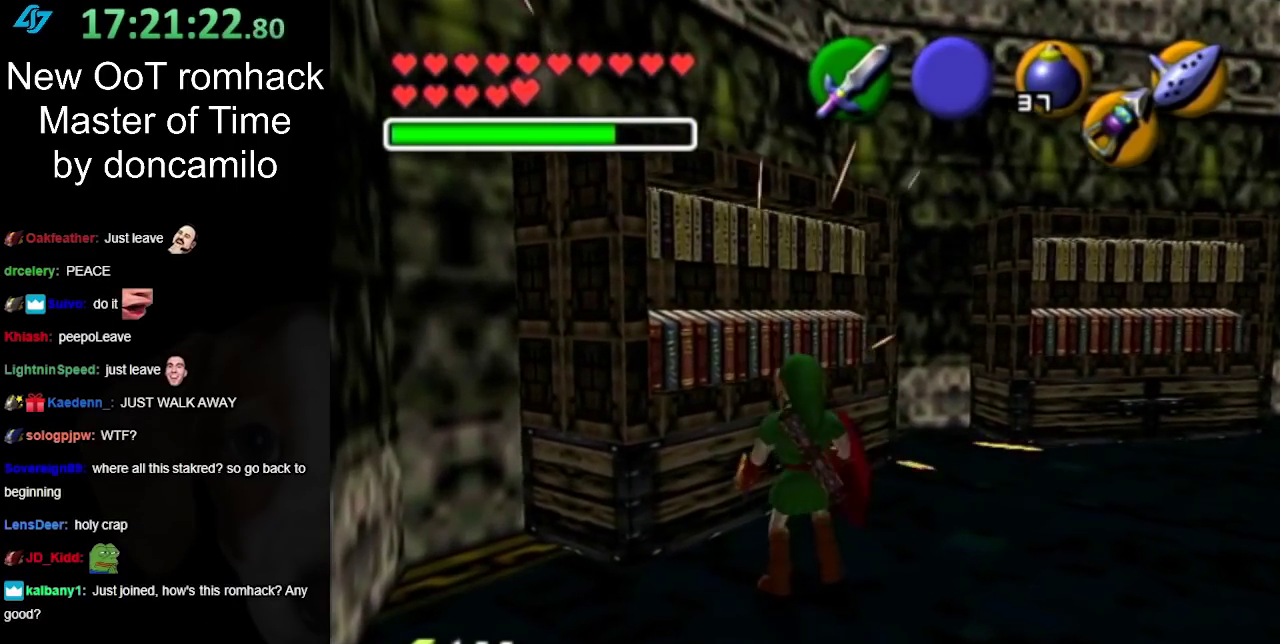
{"buttons": [], "left_stick": "down-right", "right_stick": "center", "events": [[100, "left_stick", "down-right"]]}
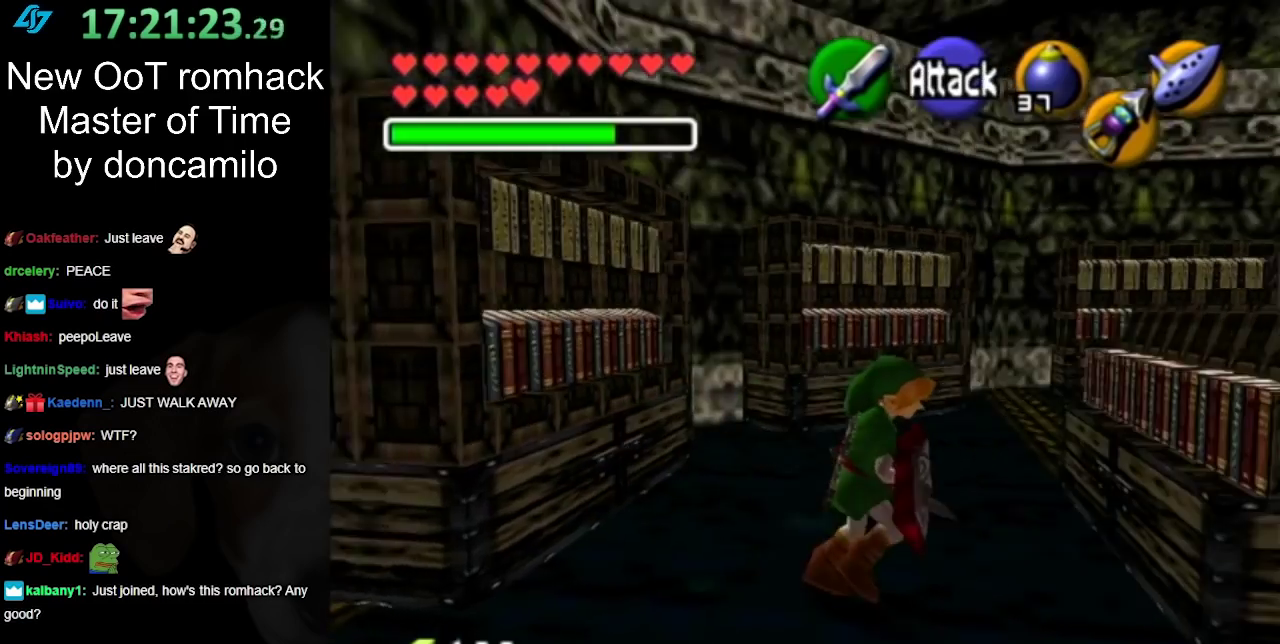
{"buttons": [], "left_stick": "up", "right_stick": "center", "events": [[50, "left_stick", "right"], [200, "left_stick", "up-right"], [450, "left_stick", "up"]]}
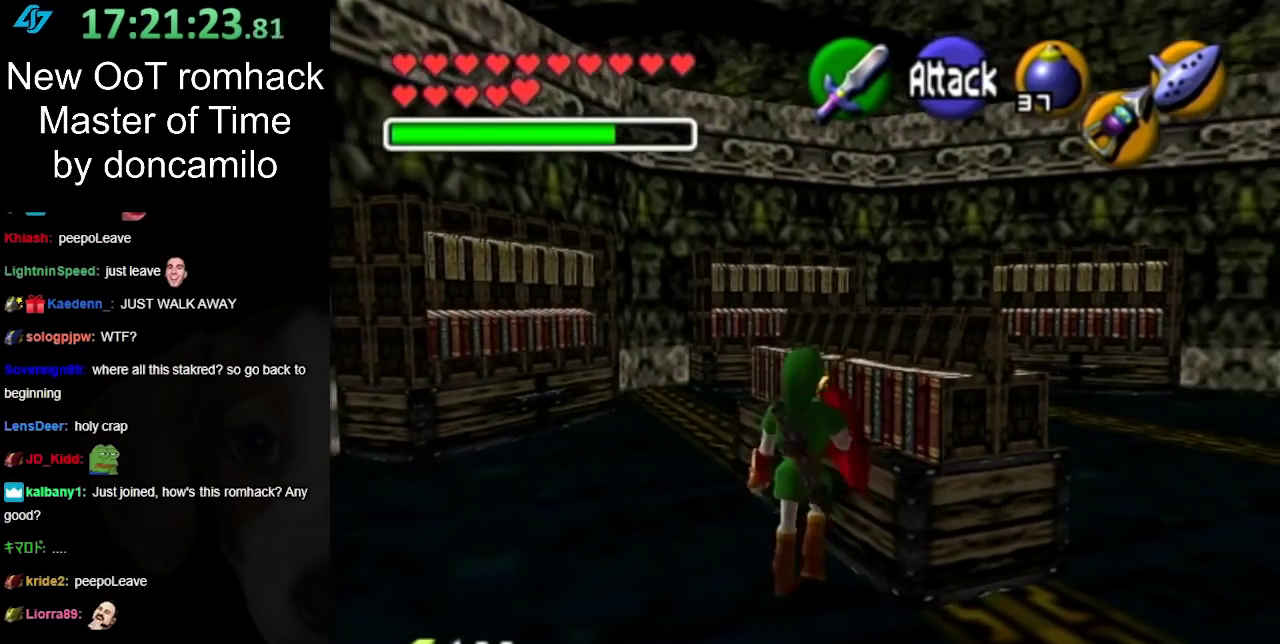
{"buttons": [], "left_stick": "up-right", "right_stick": "center", "events": [[17, "left_stick", "up-right"], [117, "A", "down"], [267, "A", "up"]]}
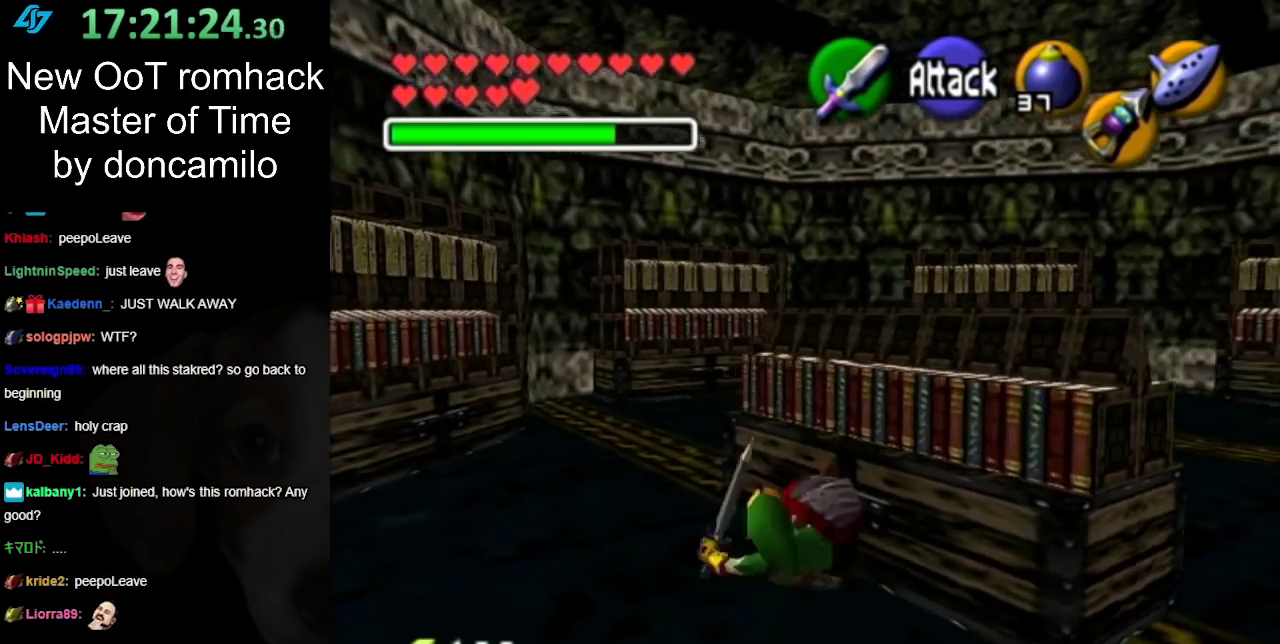
{"buttons": [], "left_stick": "center", "right_stick": "center", "events": [[100, "left_stick", "center"], [383, "left_stick", "left"], [483, "left_stick", "center"]]}
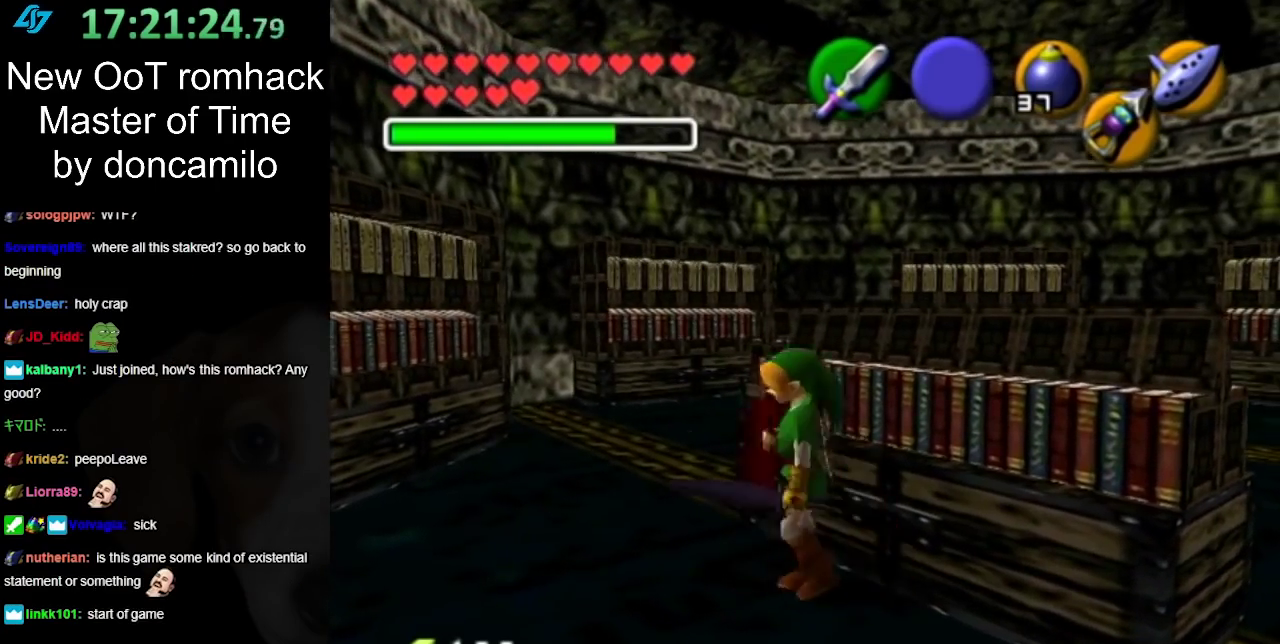
{"buttons": [], "left_stick": "center", "right_stick": "center", "events": [[17, "L1", "down"], [267, "L1", "up"]]}
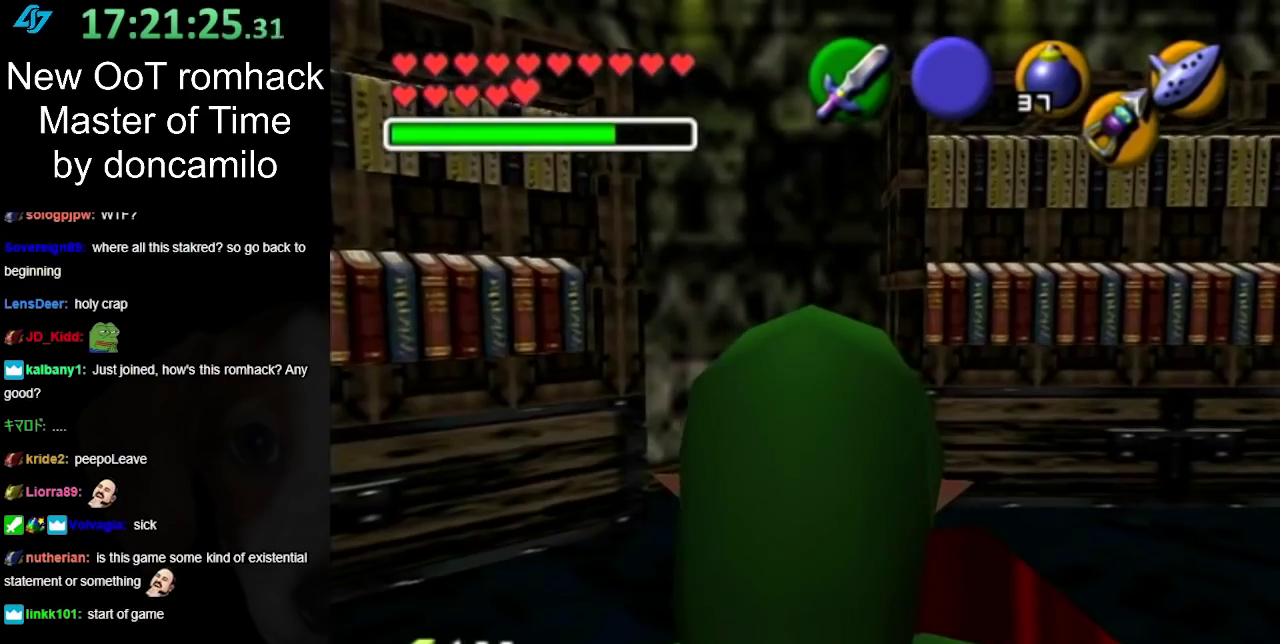
{"buttons": [], "left_stick": "center", "right_stick": "center", "events": []}
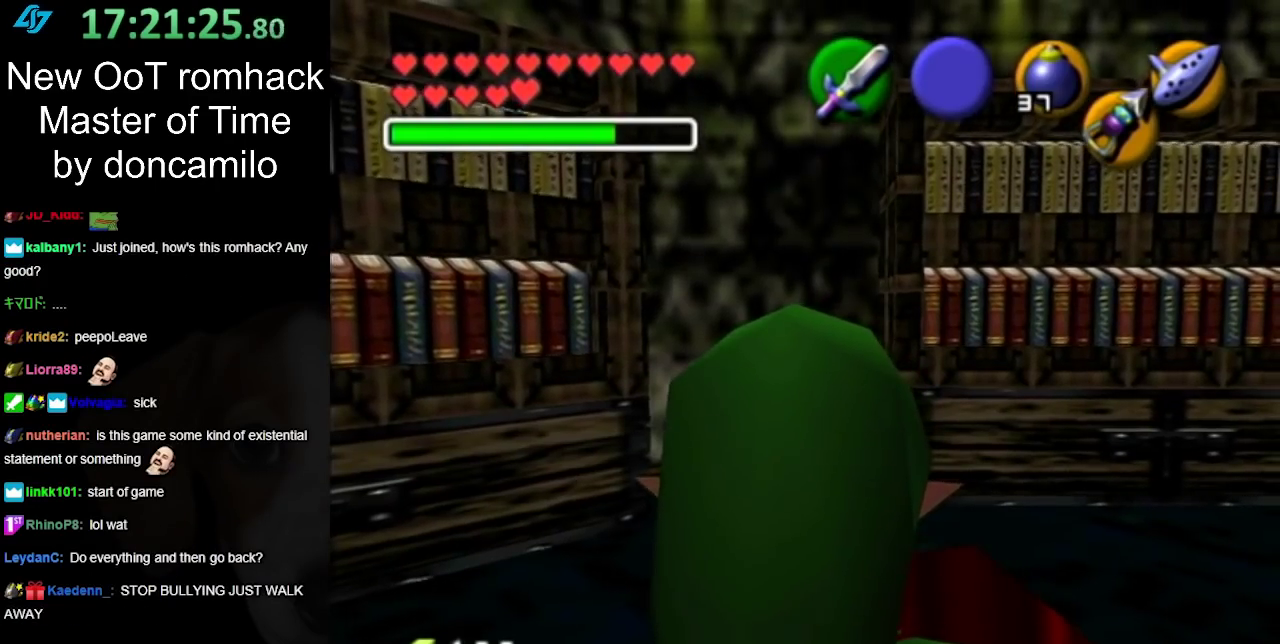
{"buttons": ["L1"], "left_stick": "center", "right_stick": "center", "events": [[17, "left_stick", "left"], [233, "L1", "down"], [300, "left_stick", "center"]]}
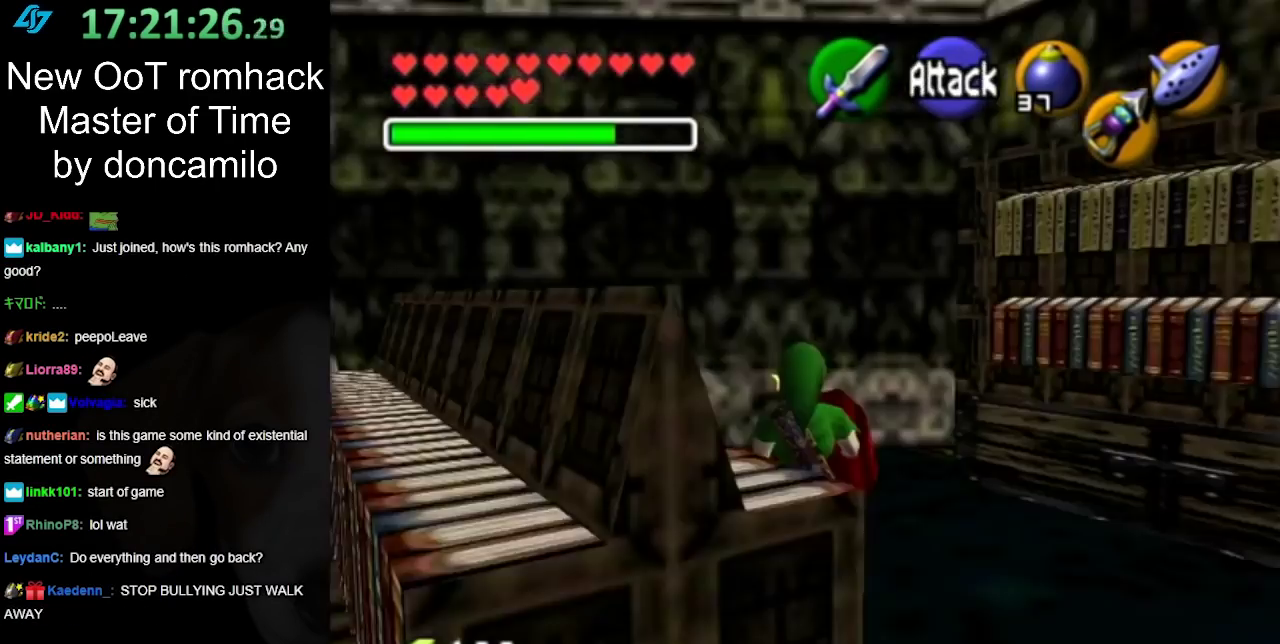
{"buttons": [], "left_stick": "down", "right_stick": "center", "events": [[17, "L1", "up"], [267, "left_stick", "down"]]}
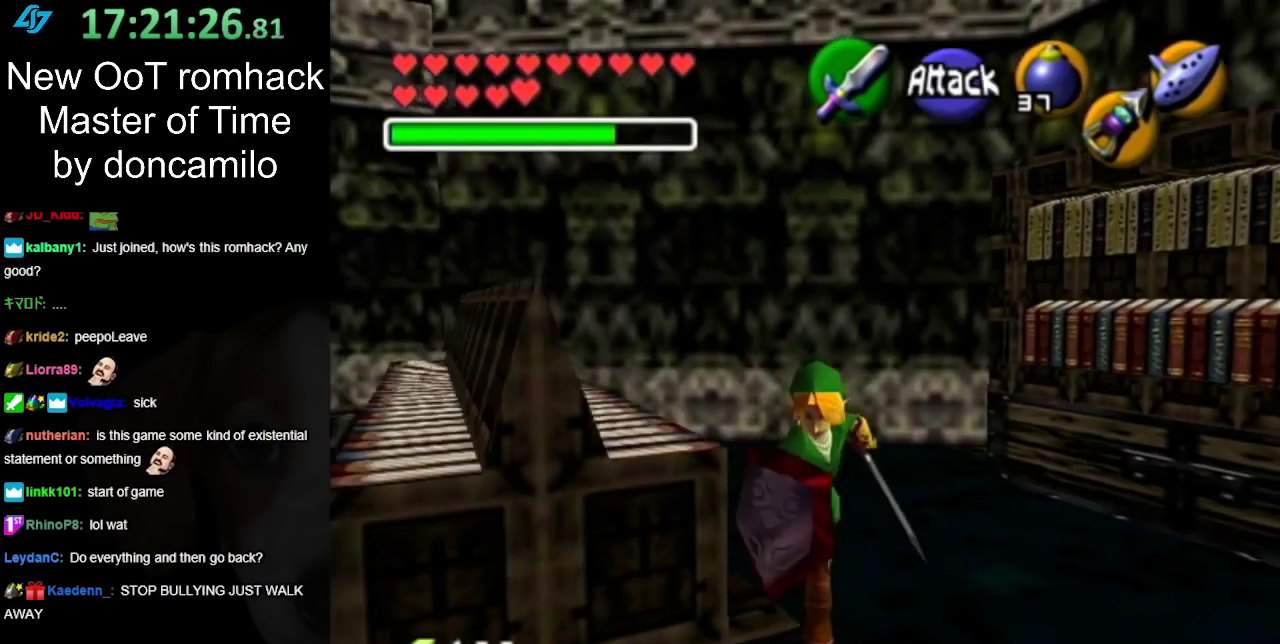
{"buttons": [], "left_stick": "down-left", "right_stick": "center", "events": [[233, "left_stick", "down-left"]]}
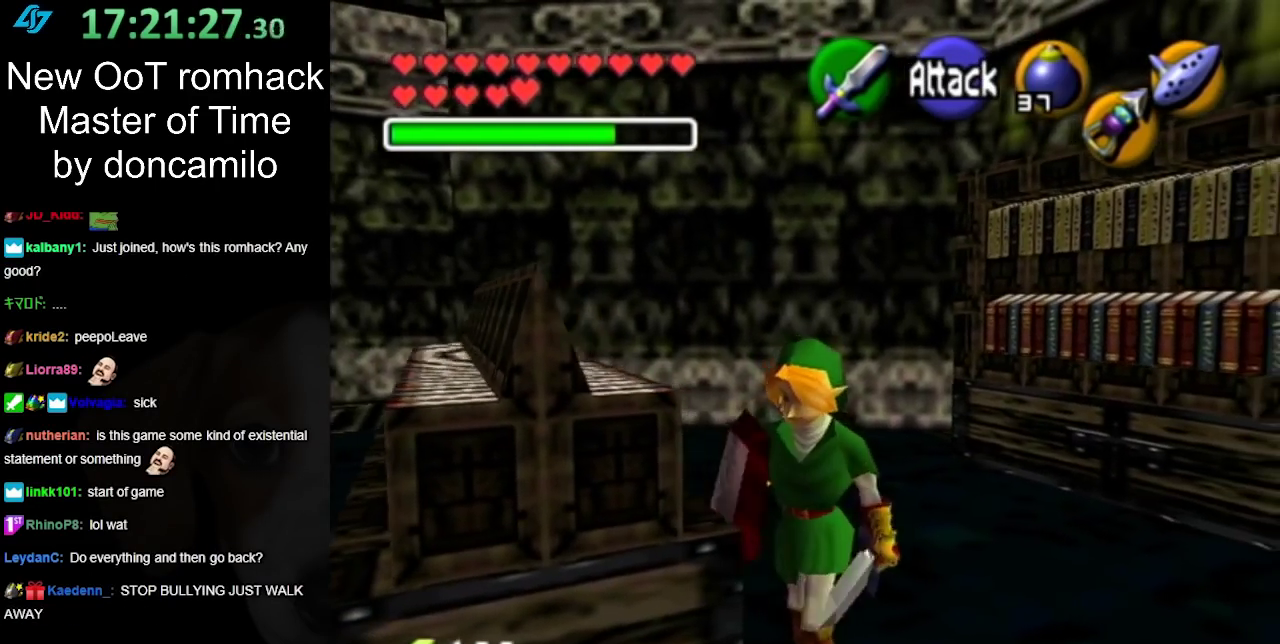
{"buttons": [], "left_stick": "down-left", "right_stick": "center", "events": []}
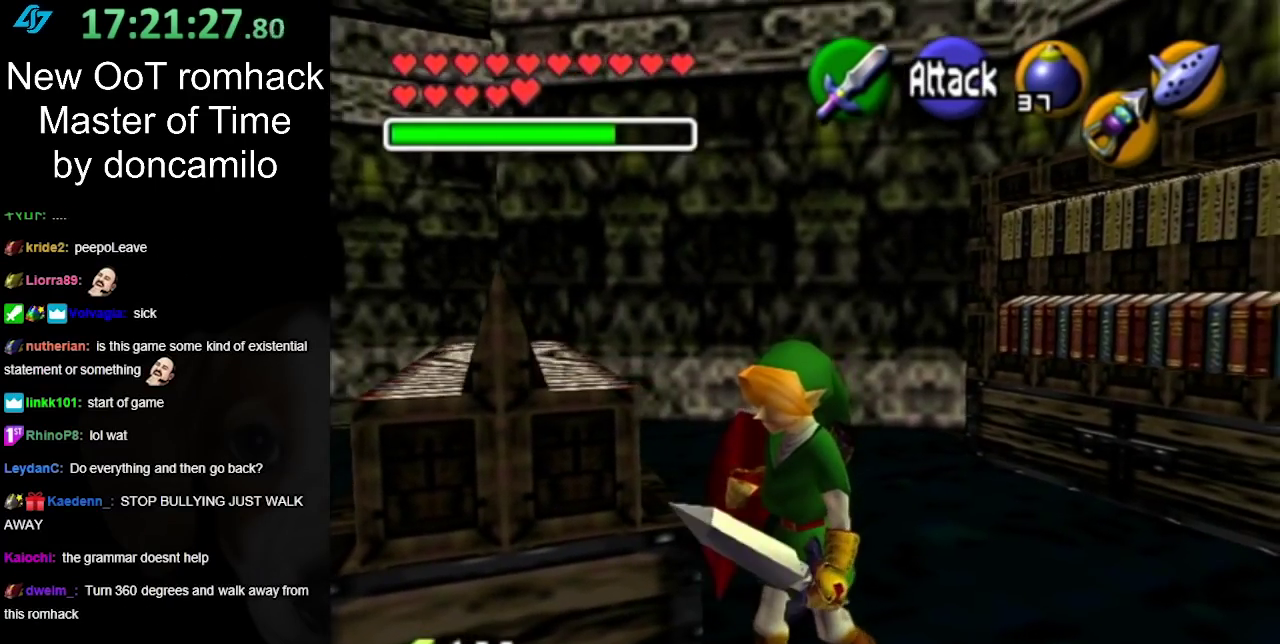
{"buttons": [], "left_stick": "down-left", "right_stick": "center", "events": []}
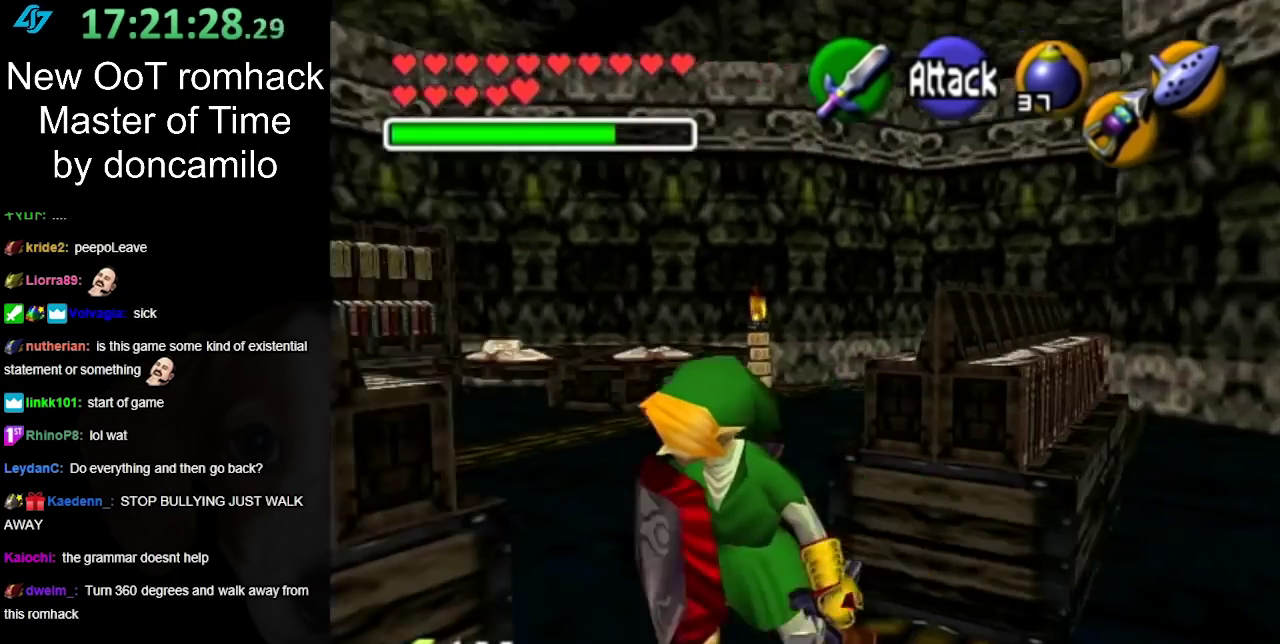
{"buttons": [], "left_stick": "up", "right_stick": "center", "events": [[233, "left_stick", "left"], [300, "left_stick", "up-left"], [400, "left_stick", "up"]]}
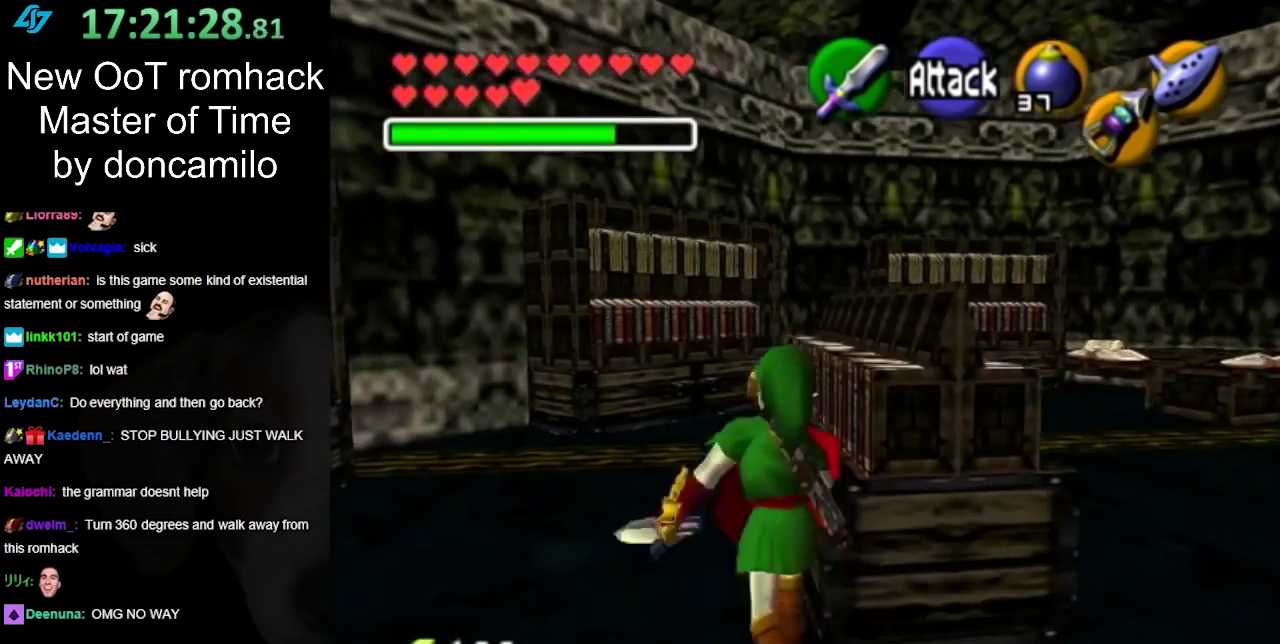
{"buttons": [], "left_stick": "up-right", "right_stick": "center", "events": [[17, "left_stick", "up-right"], [333, "left_stick", "up"], [483, "left_stick", "up-right"]]}
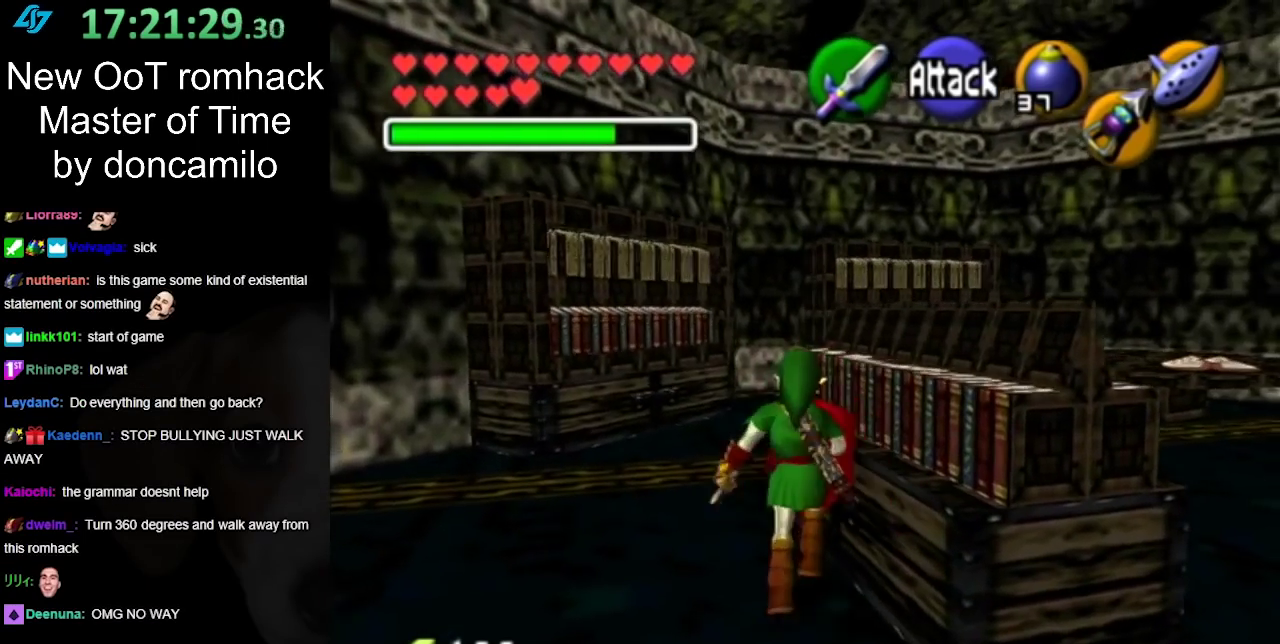
{"buttons": [], "left_stick": "up-left", "right_stick": "center", "events": [[367, "left_stick", "up"], [450, "left_stick", "up-left"]]}
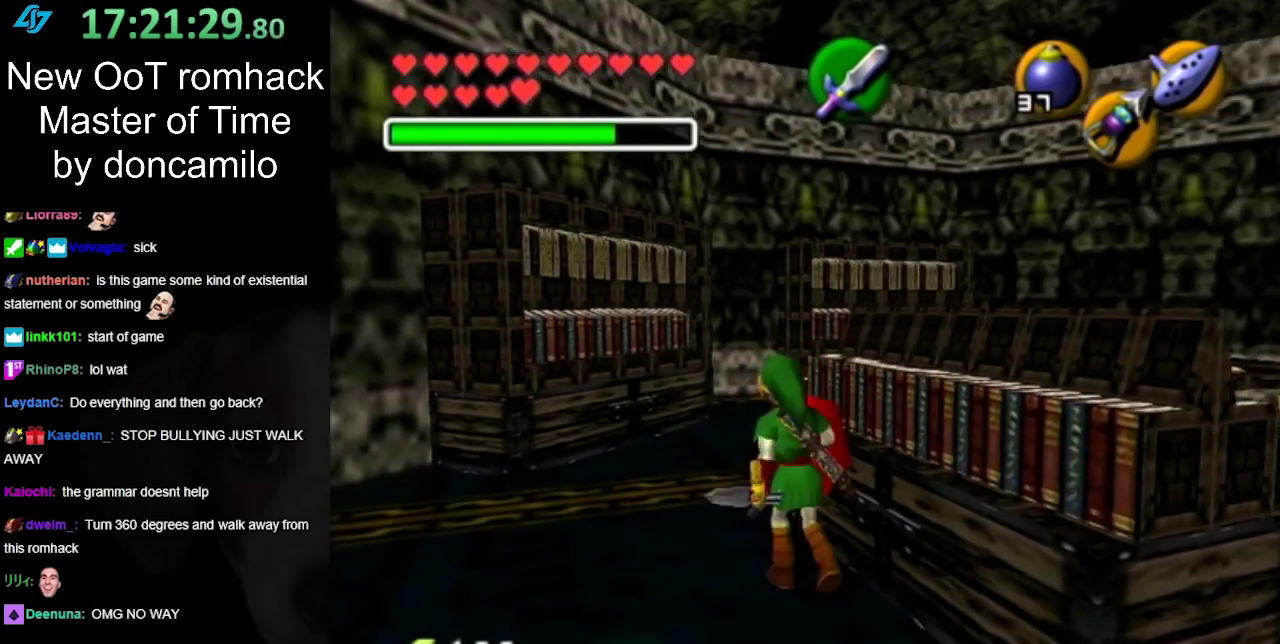
{"buttons": [], "left_stick": "up-right", "right_stick": "center", "events": [[217, "left_stick", "up"], [283, "left_stick", "up-right"]]}
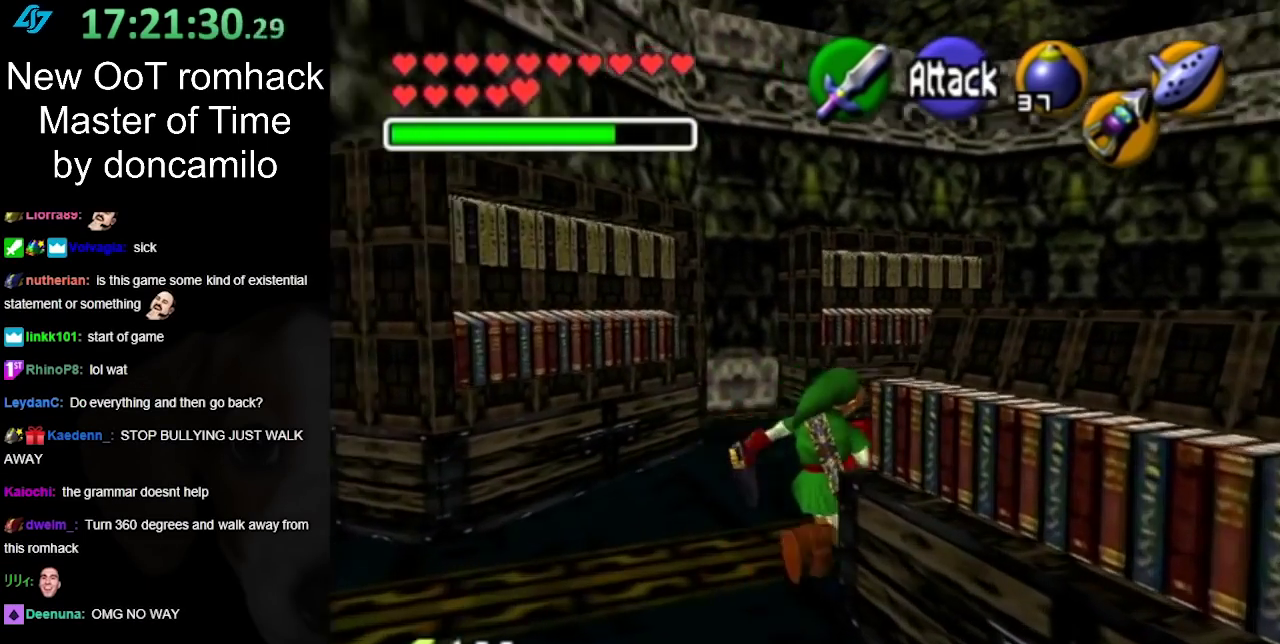
{"buttons": [], "left_stick": "up-right", "right_stick": "center", "events": []}
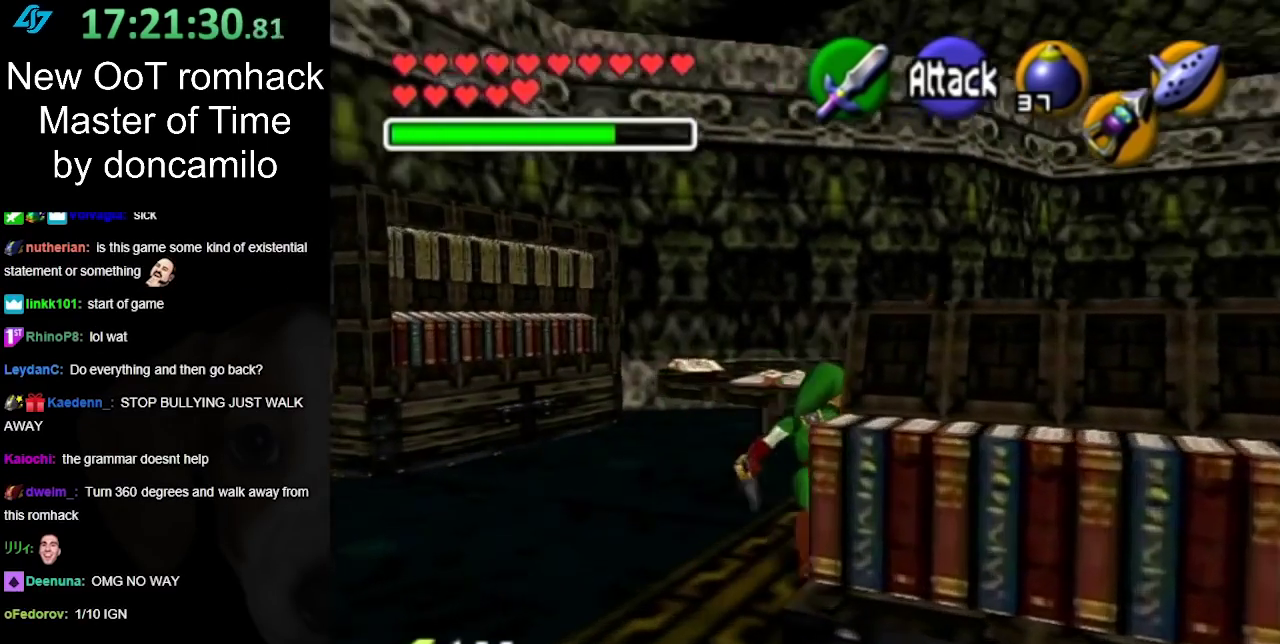
{"buttons": [], "left_stick": "up", "right_stick": "center", "events": [[67, "left_stick", "up"]]}
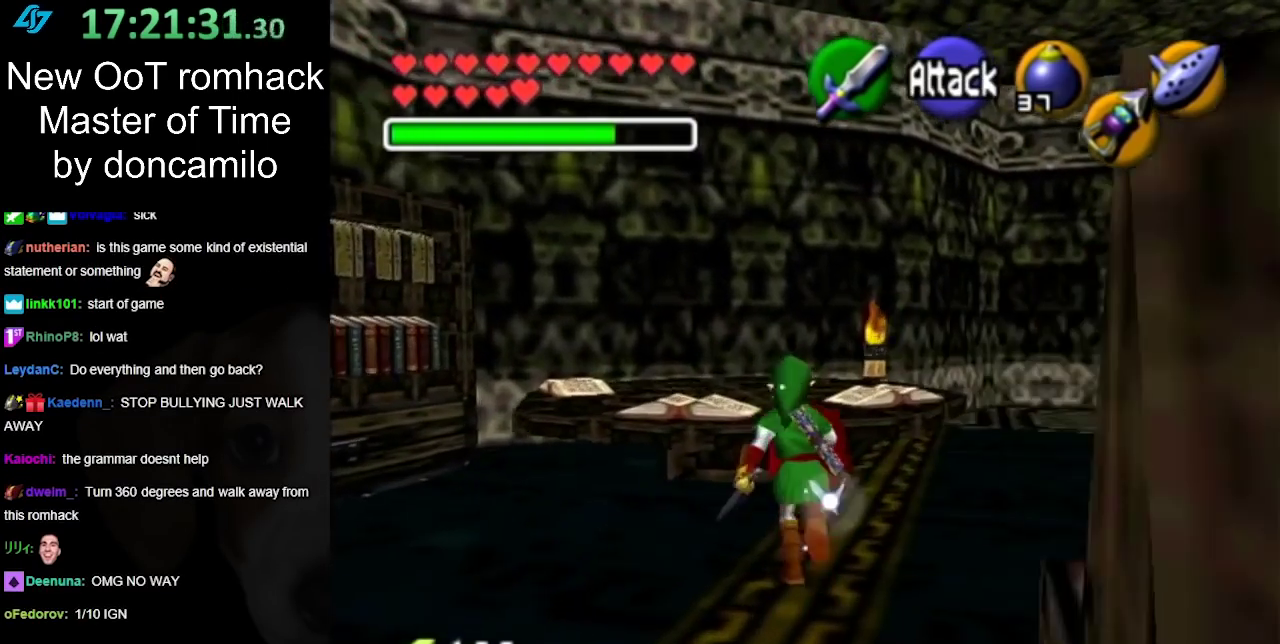
{"buttons": [], "left_stick": "up", "right_stick": "center", "events": []}
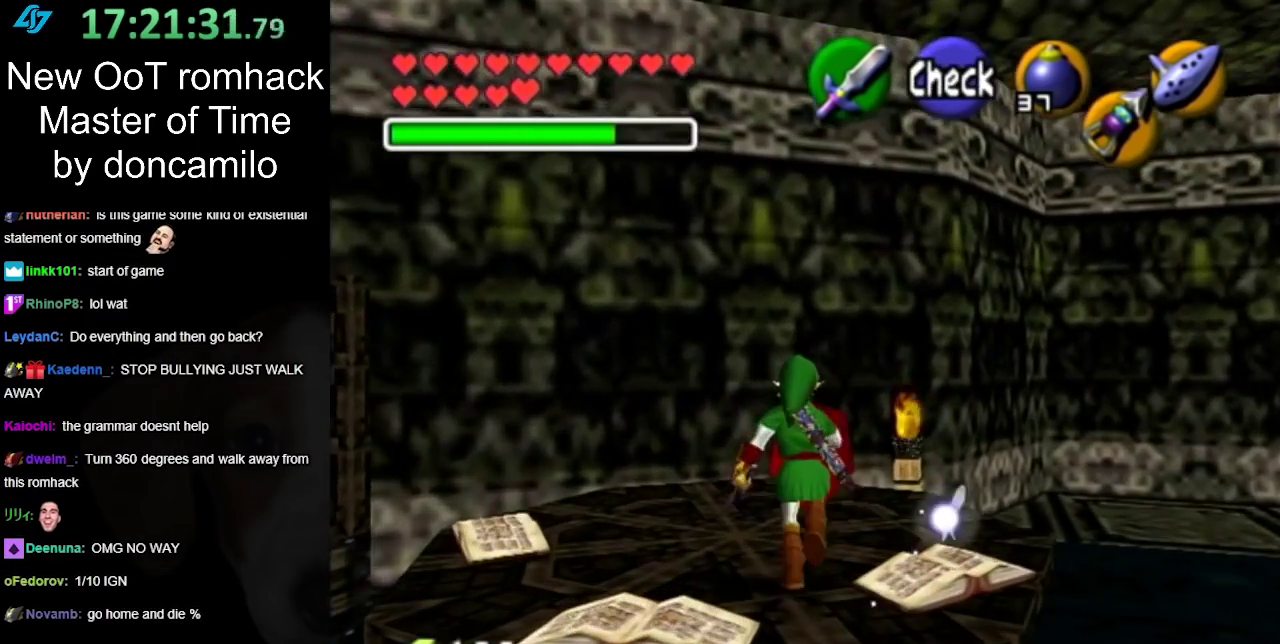
{"buttons": [], "left_stick": "down-left", "right_stick": "center", "events": [[217, "left_stick", "center"], [467, "left_stick", "down-left"]]}
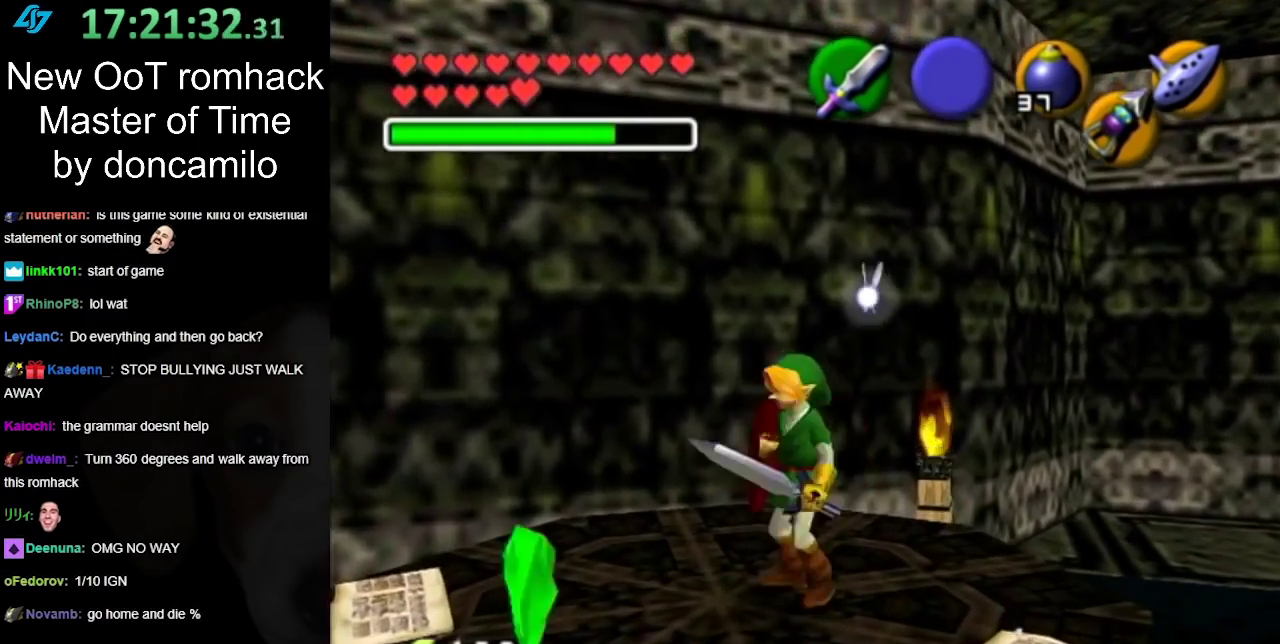
{"buttons": [], "left_stick": "up", "right_stick": "center", "events": [[67, "L1", "down"], [100, "left_stick", "center"], [267, "L1", "up"], [467, "left_stick", "up"]]}
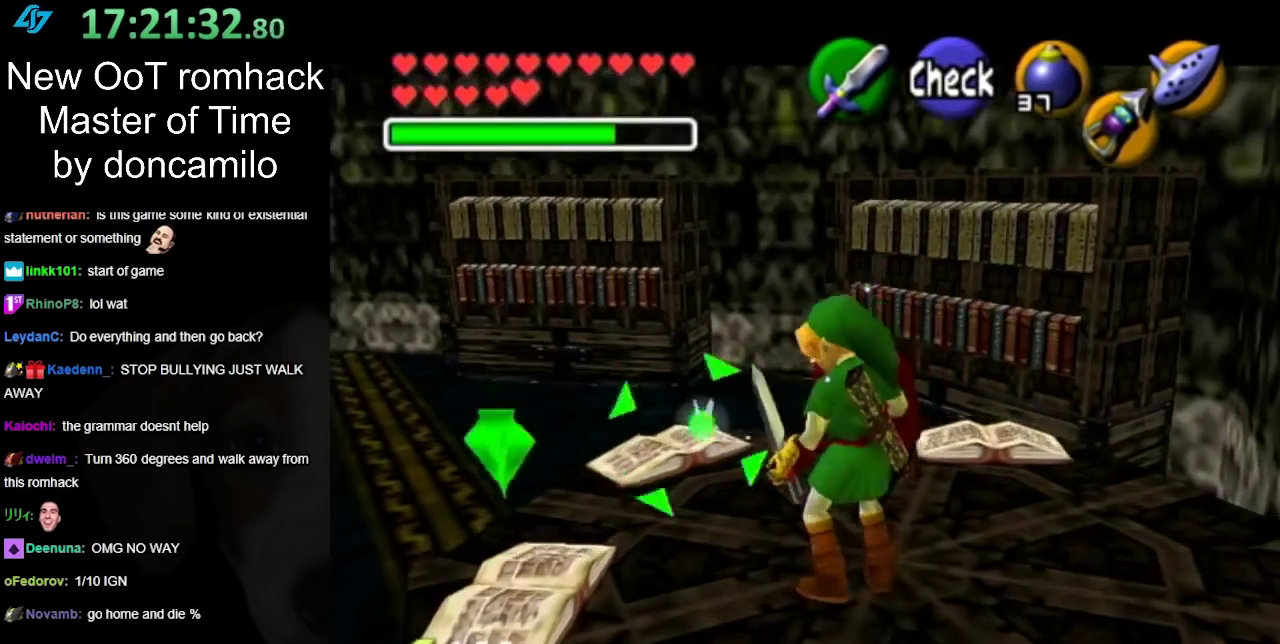
{"buttons": [], "left_stick": "up-right", "right_stick": "center", "events": [[100, "L1", "down"], [333, "left_stick", "up-right"], [367, "L1", "up"]]}